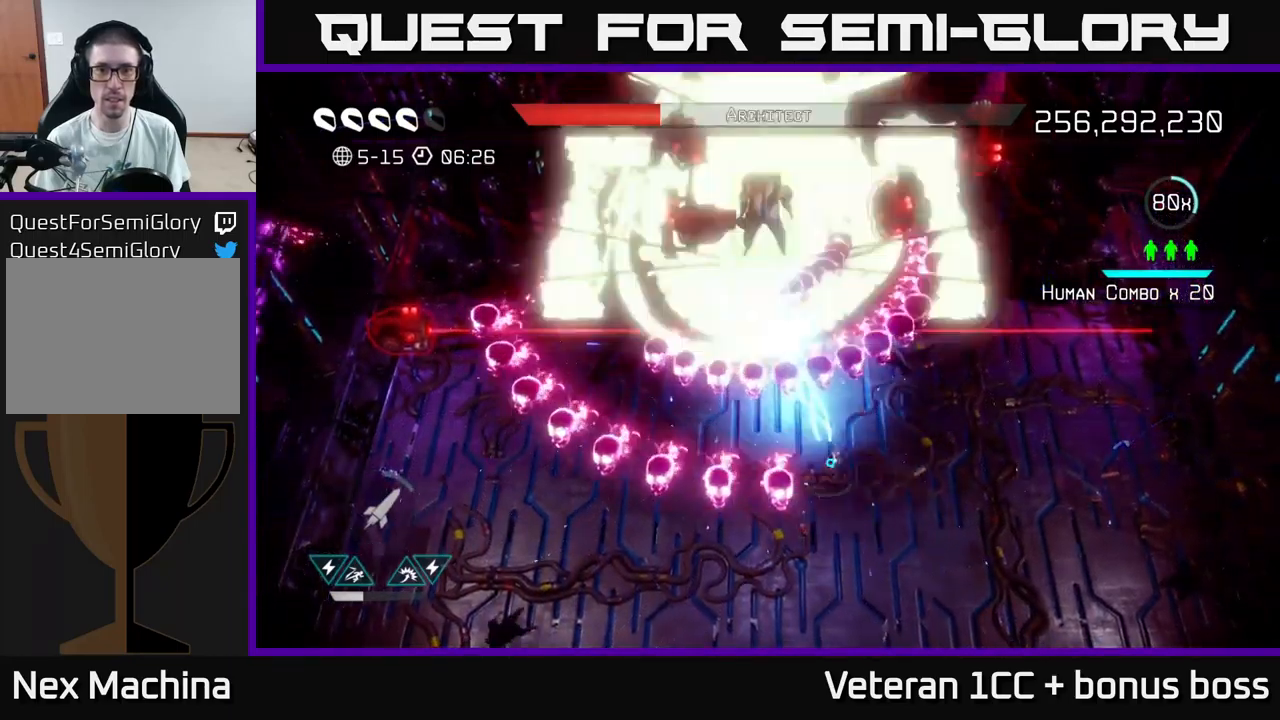
Gameplay with a controller (Xbox layout); each line is a JSON object with the inputs held at the frame after it. "events" lists button and stick changes between this image and that frame as [ms after this image, input, new state], when the widget could be followed in between.
{"buttons": [], "left_stick": "center", "right_stick": "up", "events": [[100, "R2", "up"], [167, "R2", "down"], [167, "left_stick", "center"], [267, "R2", "up"]]}
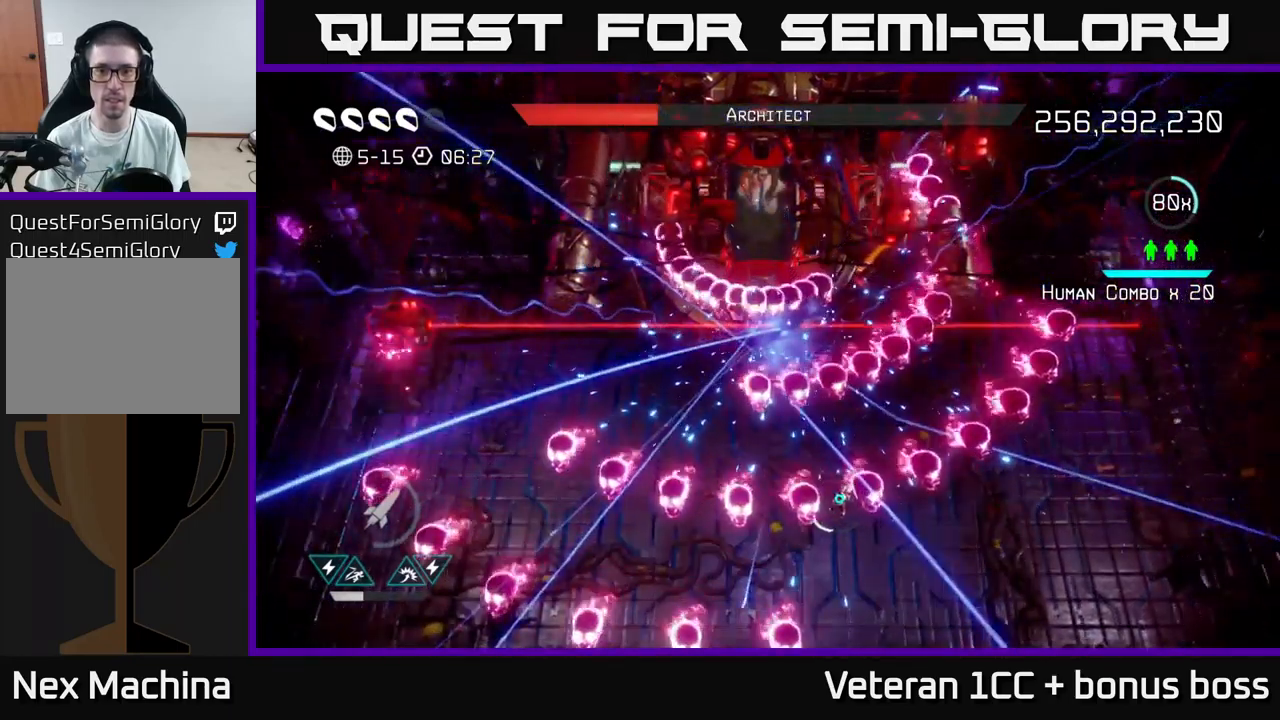
{"buttons": [], "left_stick": "center", "right_stick": "up", "events": [[217, "left_stick", "down"], [350, "left_stick", "right"], [400, "left_stick", "center"]]}
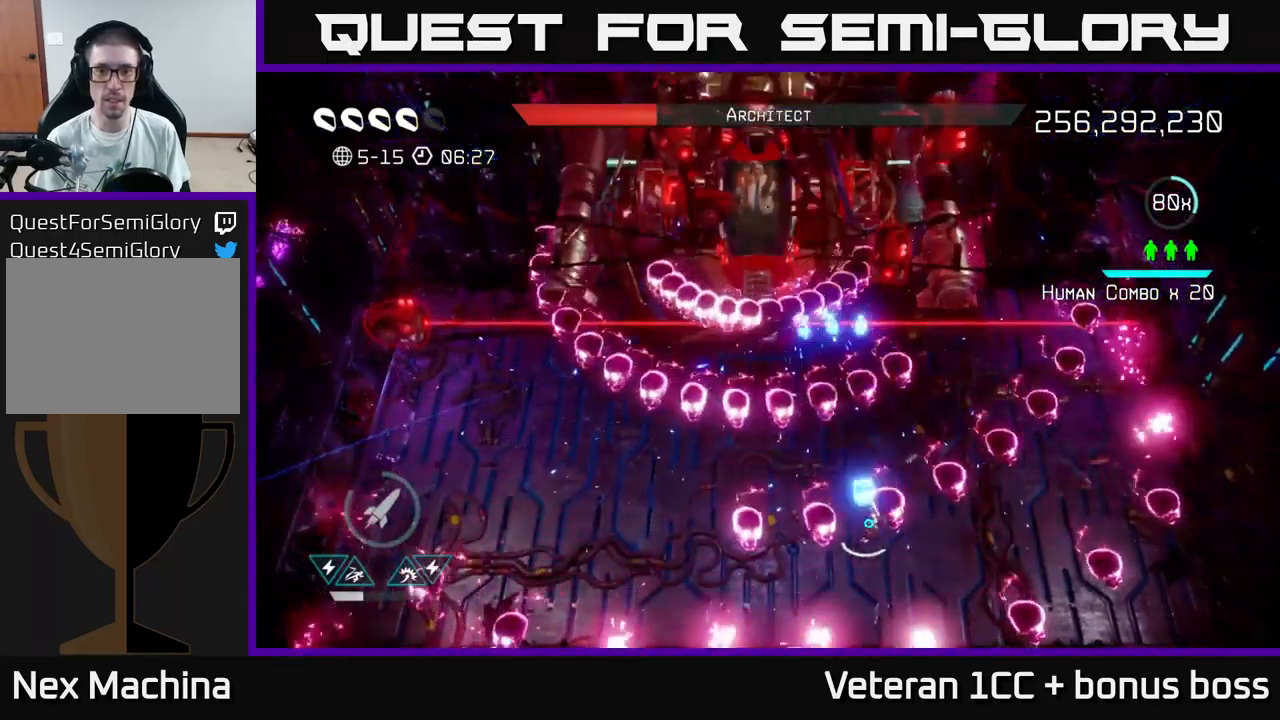
{"buttons": ["R2"], "left_stick": "center", "right_stick": "up", "events": [[83, "left_stick", "down-left"], [233, "left_stick", "center"], [317, "left_stick", "down-left"], [417, "R2", "down"], [433, "left_stick", "center"]]}
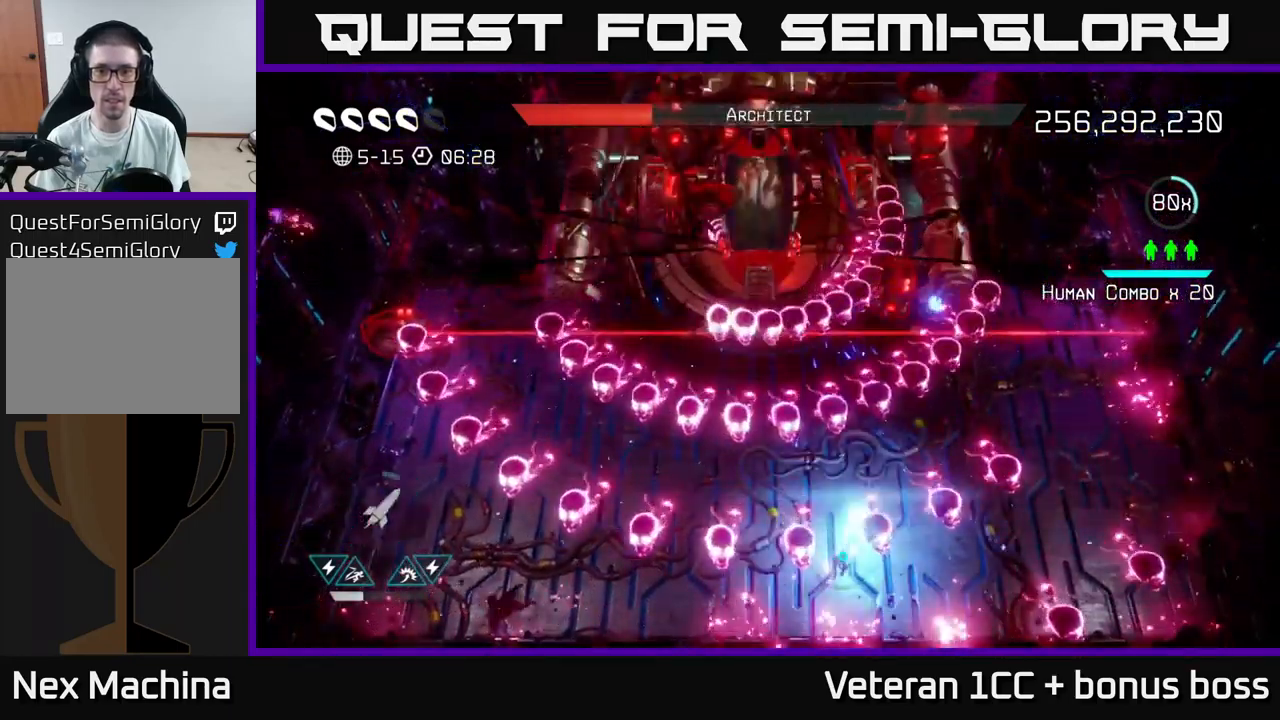
{"buttons": [], "left_stick": "center", "right_stick": "up", "events": [[50, "R2", "up"], [117, "R2", "down"], [183, "R2", "up"], [233, "R2", "down"], [350, "R2", "up"]]}
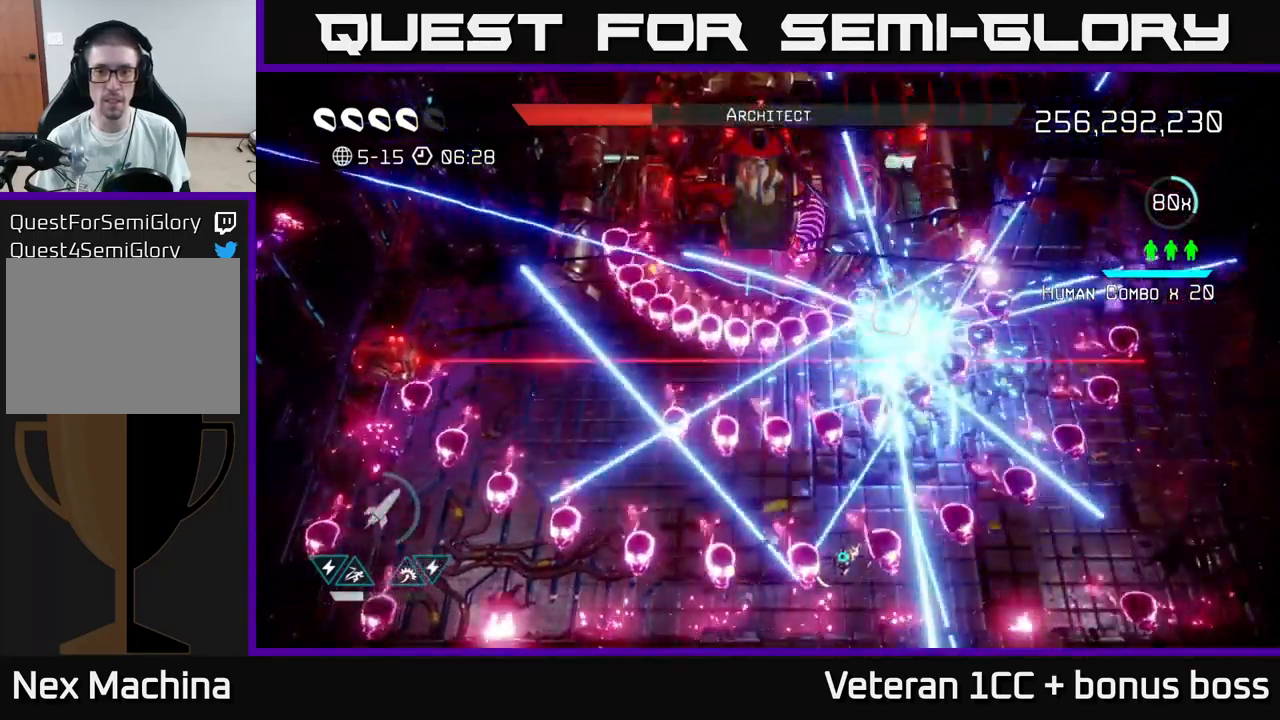
{"buttons": [], "left_stick": "center", "right_stick": "up", "events": [[50, "left_stick", "left"], [117, "left_stick", "center"]]}
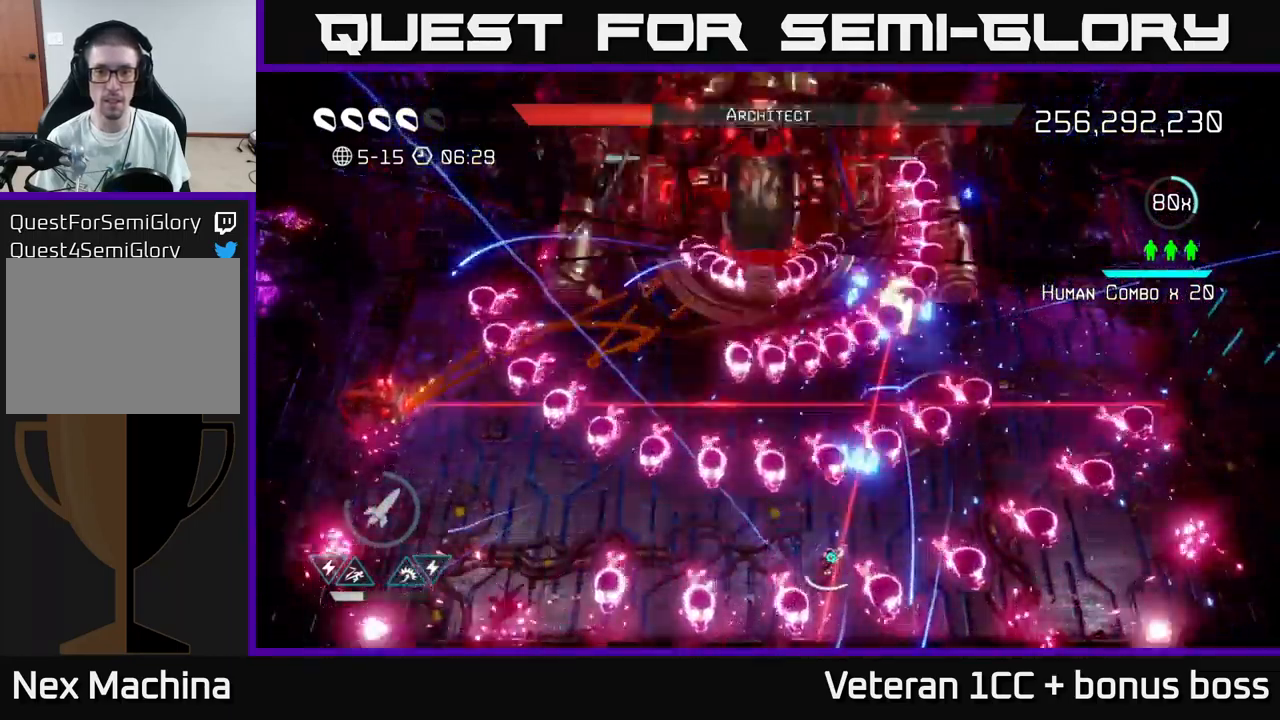
{"buttons": [], "left_stick": "down", "right_stick": "up", "events": [[67, "left_stick", "right"], [349, "left_stick", "center"], [433, "left_stick", "down"]]}
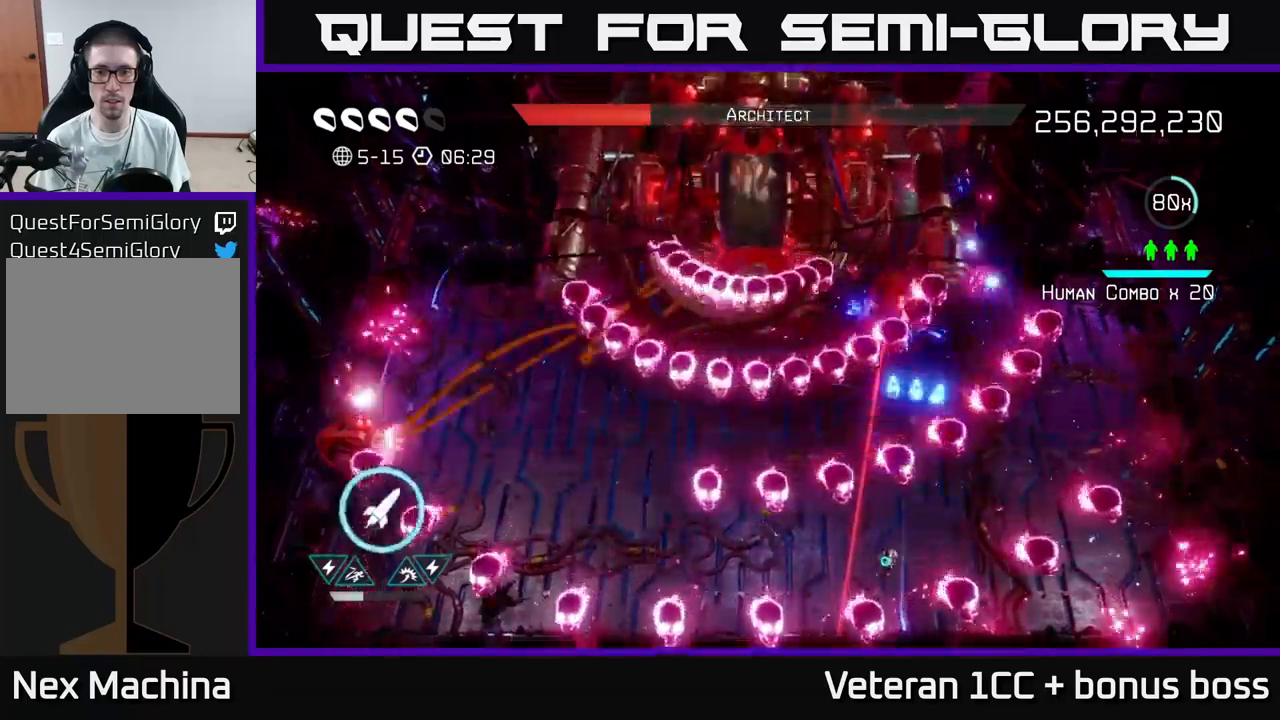
{"buttons": ["R2"], "left_stick": "down-right", "right_stick": "up", "events": [[50, "left_stick", "center"], [117, "R2", "down"], [200, "R2", "up"], [250, "left_stick", "right"], [267, "R2", "down"], [350, "R2", "up"], [350, "left_stick", "center"], [417, "R2", "down"], [500, "left_stick", "down-right"]]}
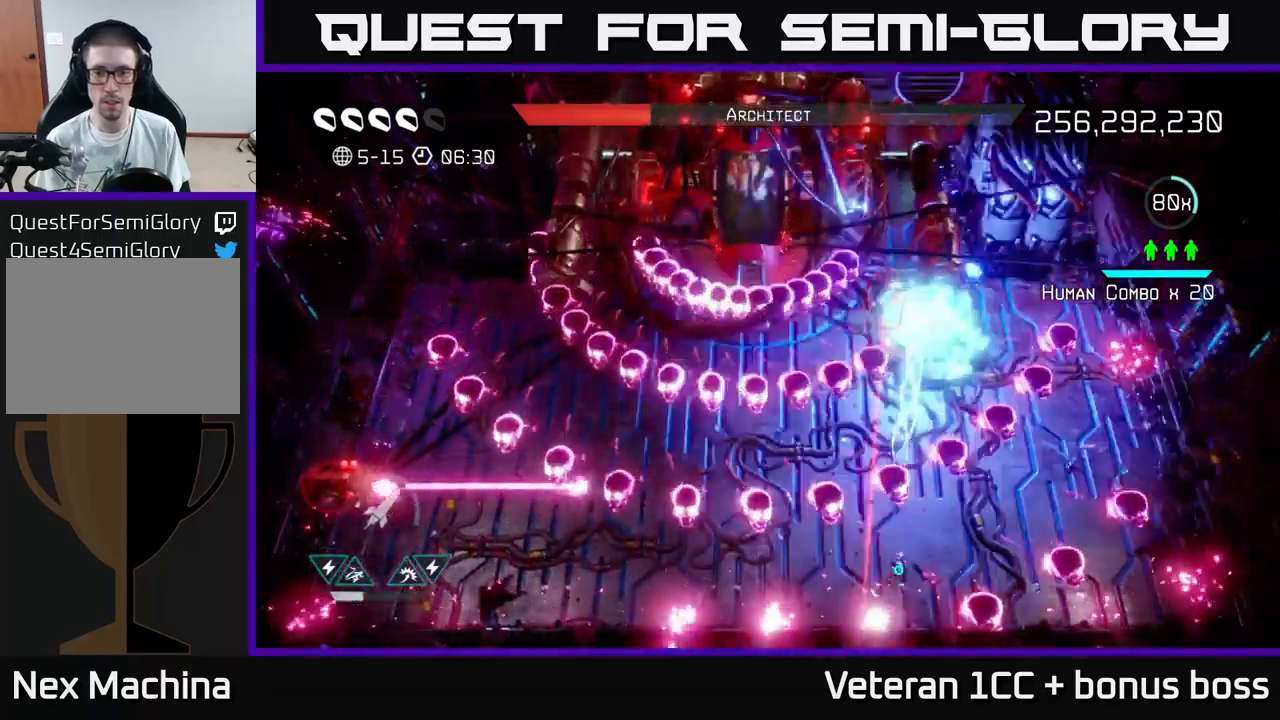
{"buttons": [], "left_stick": "up", "right_stick": "up", "events": [[50, "R2", "up"], [133, "left_stick", "right"], [250, "L2", "down"], [317, "left_stick", "up"], [400, "L2", "up"]]}
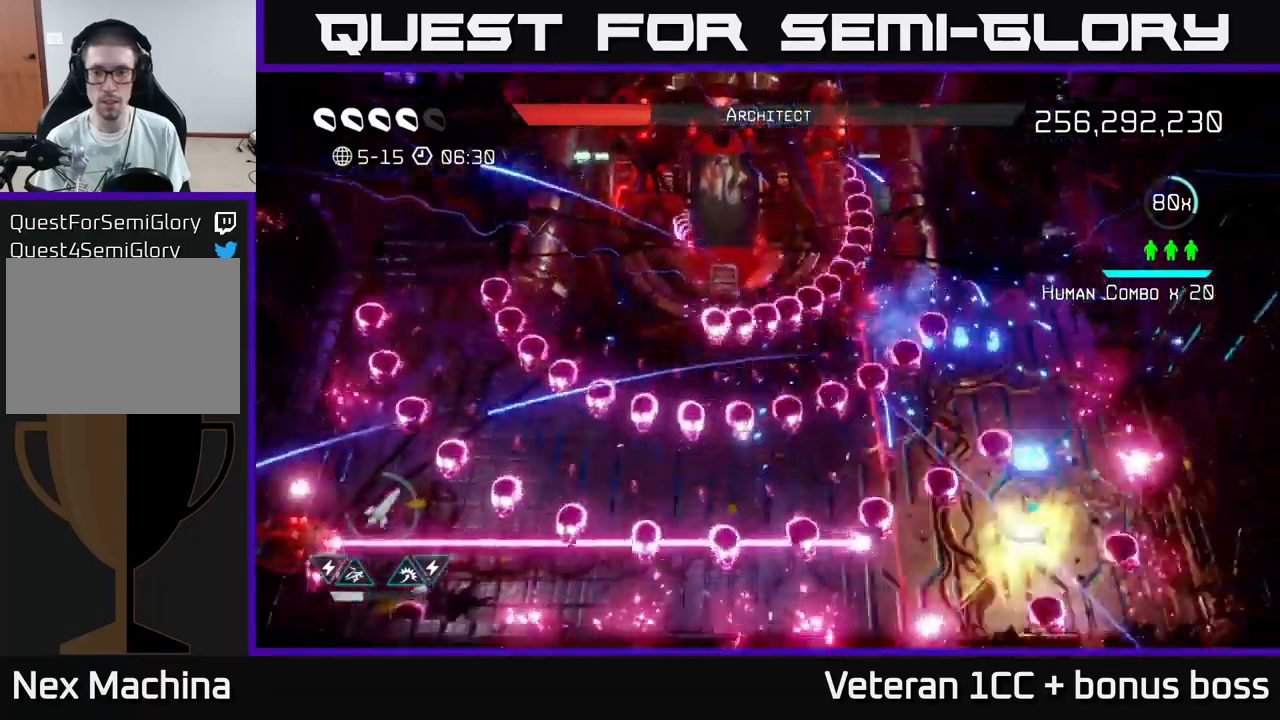
{"buttons": [], "left_stick": "up-right", "right_stick": "up-left", "events": [[50, "L2", "down"], [83, "left_stick", "up-right"], [200, "L2", "up"], [217, "right_stick", "up-left"]]}
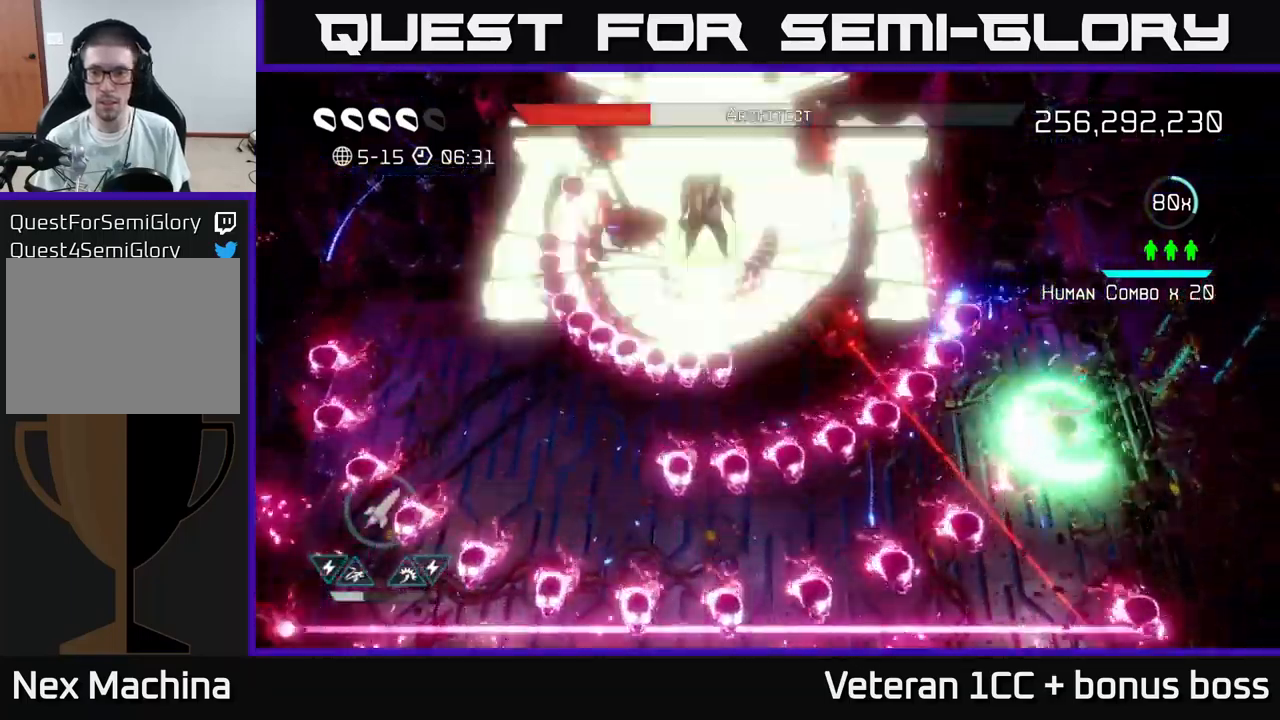
{"buttons": [], "left_stick": "left", "right_stick": "up-left", "events": [[100, "R2", "down"], [167, "left_stick", "center"], [217, "left_stick", "down-right"], [233, "R2", "up"], [300, "R2", "down"], [367, "L2", "down"], [367, "R2", "up"], [417, "left_stick", "left"], [500, "L2", "up"]]}
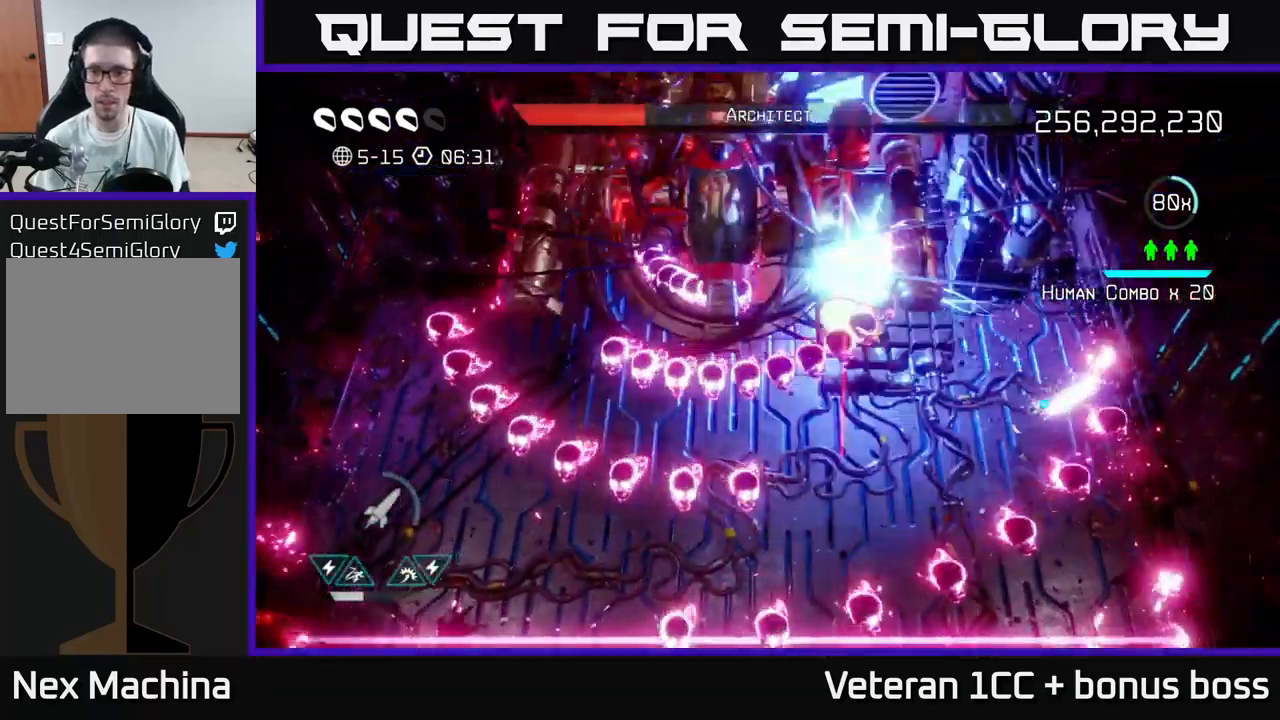
{"buttons": [], "left_stick": "down", "right_stick": "up-left", "events": [[150, "left_stick", "down"]]}
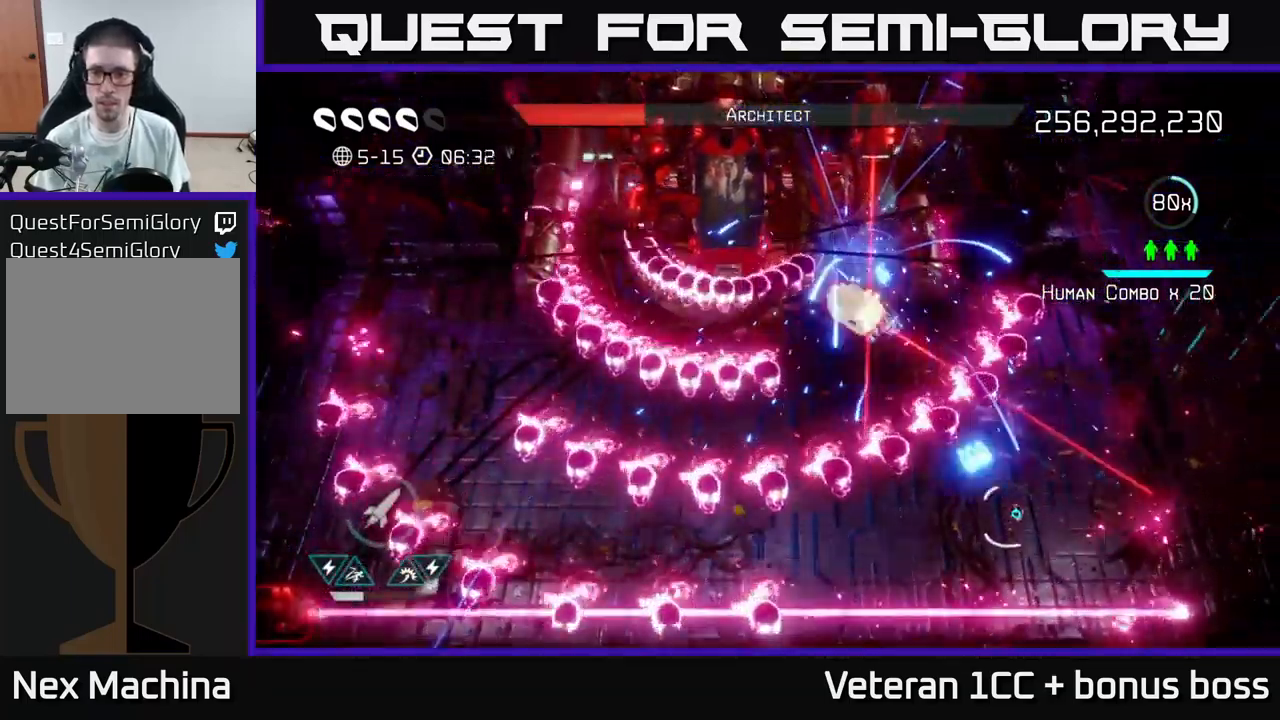
{"buttons": [], "left_stick": "up-left", "right_stick": "up", "events": [[100, "right_stick", "up"], [233, "left_stick", "center"], [350, "left_stick", "left"], [467, "left_stick", "up-left"]]}
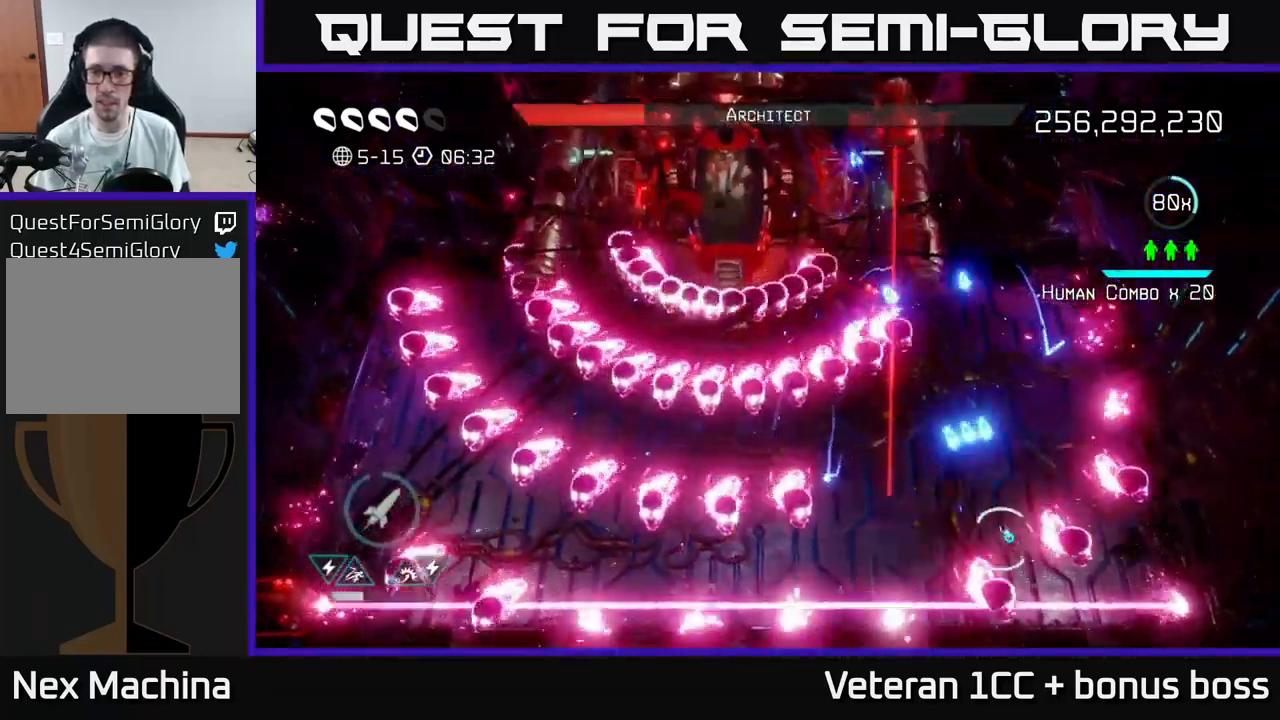
{"buttons": ["R2"], "left_stick": "right", "right_stick": "up-left", "events": [[33, "left_stick", "up"], [133, "left_stick", "center"], [200, "right_stick", "up-left"], [350, "left_stick", "down"], [367, "R2", "down"], [450, "R2", "up"], [483, "left_stick", "right"], [500, "R2", "down"]]}
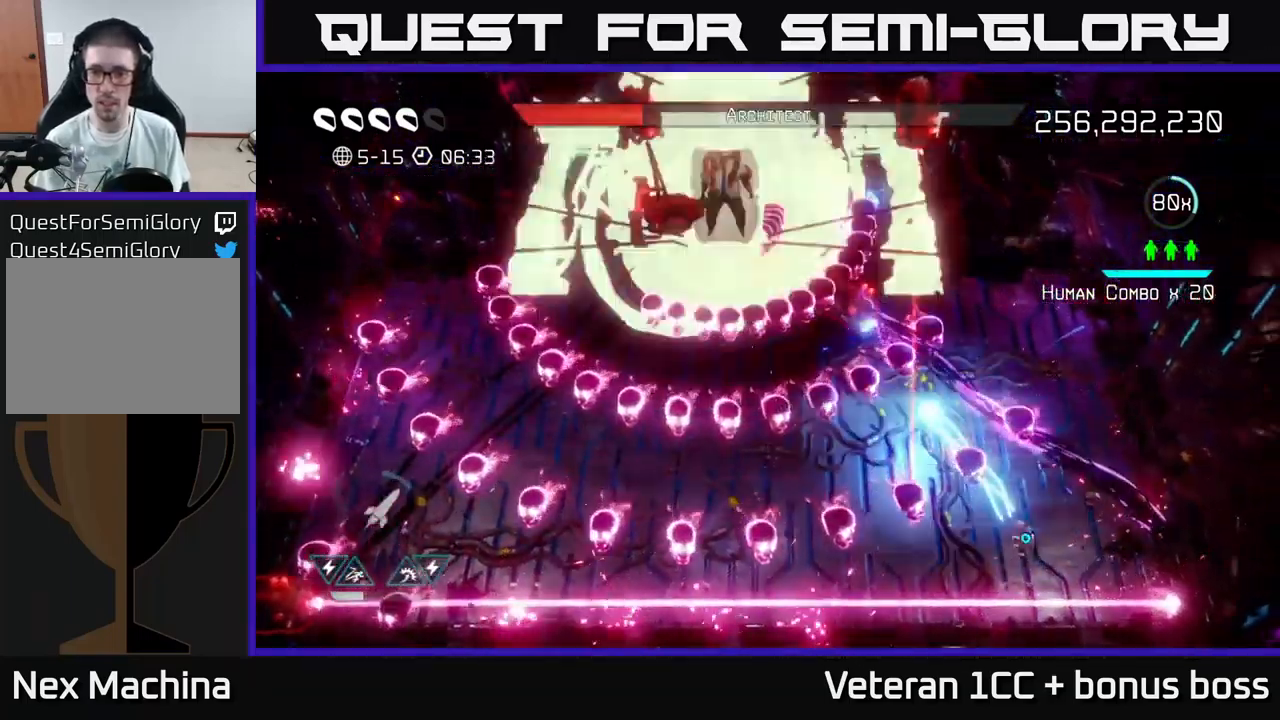
{"buttons": [], "left_stick": "up-right", "right_stick": "up-left", "events": [[83, "left_stick", "up-right"], [100, "R2", "up"], [117, "L2", "down"], [283, "L2", "up"]]}
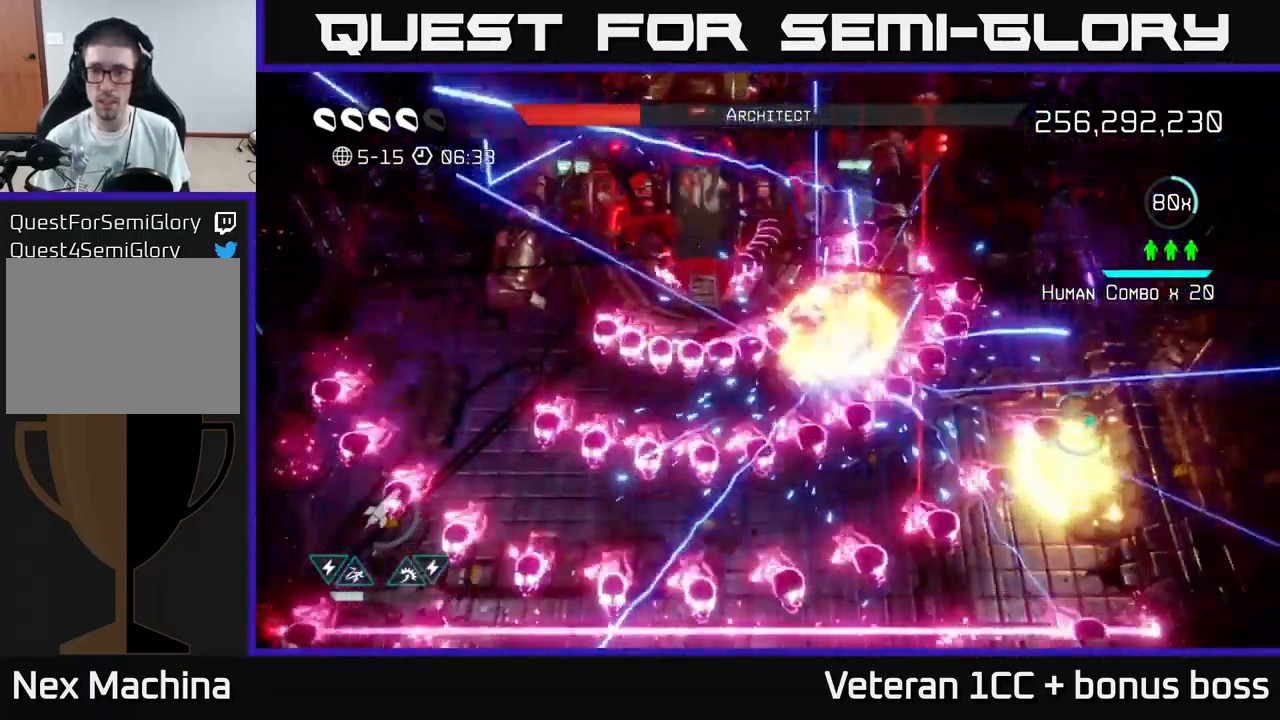
{"buttons": ["L2"], "left_stick": "down-left", "right_stick": "up-left", "events": [[317, "left_stick", "down-right"], [433, "L2", "down"], [467, "left_stick", "down-left"]]}
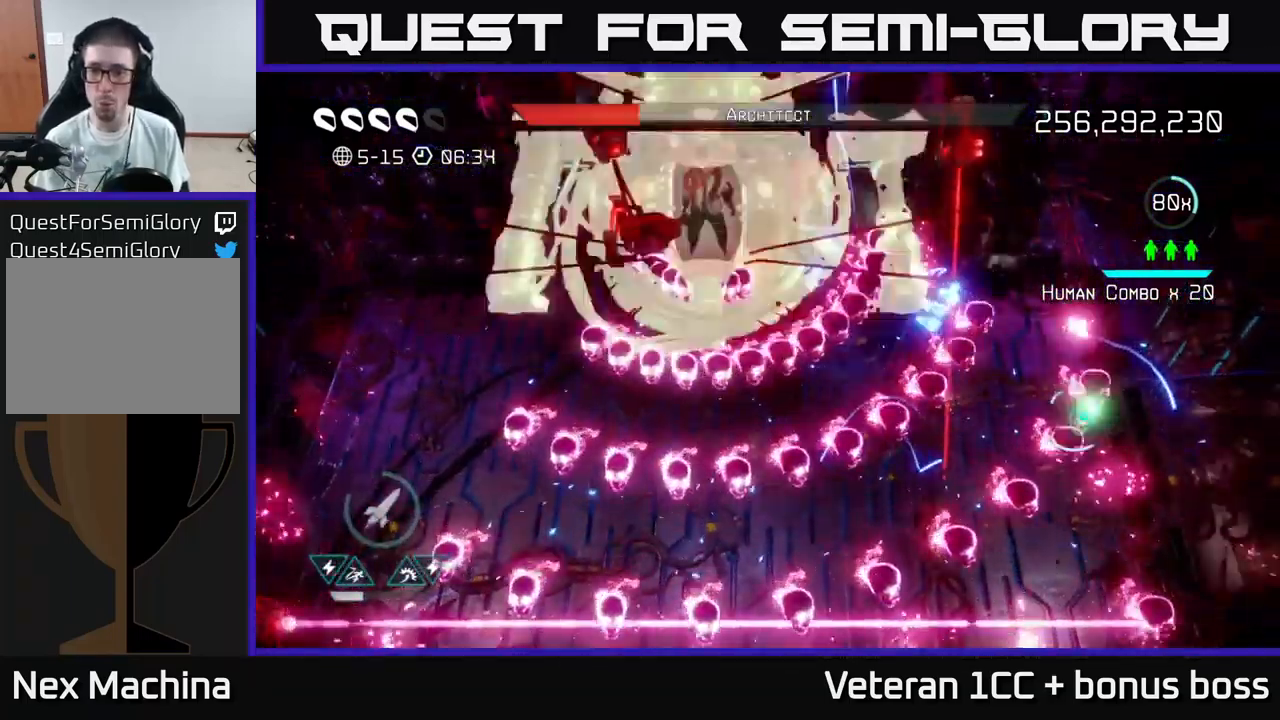
{"buttons": ["L2"], "left_stick": "up-left", "right_stick": "up-left", "events": [[100, "L2", "up"], [217, "left_stick", "down-right"], [484, "left_stick", "up-left"], [500, "L2", "down"]]}
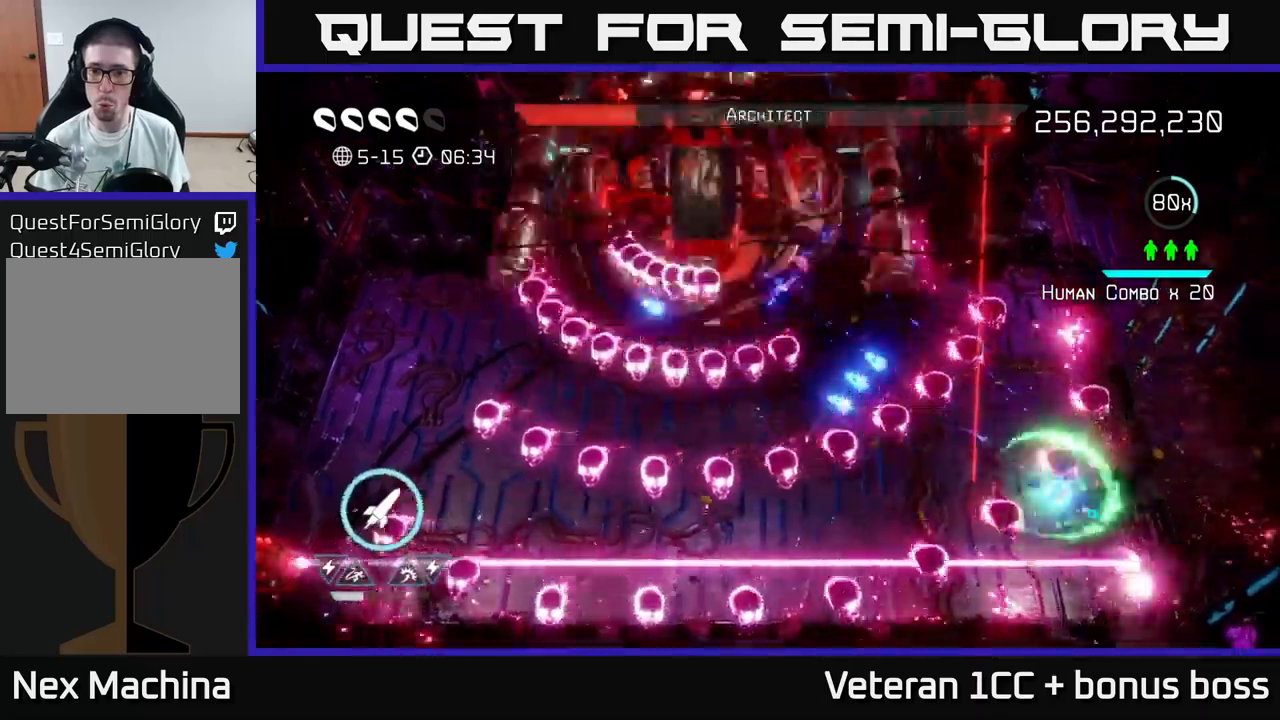
{"buttons": [], "left_stick": "left", "right_stick": "up-left", "events": [[250, "L2", "up"], [300, "left_stick", "up"], [467, "left_stick", "left"]]}
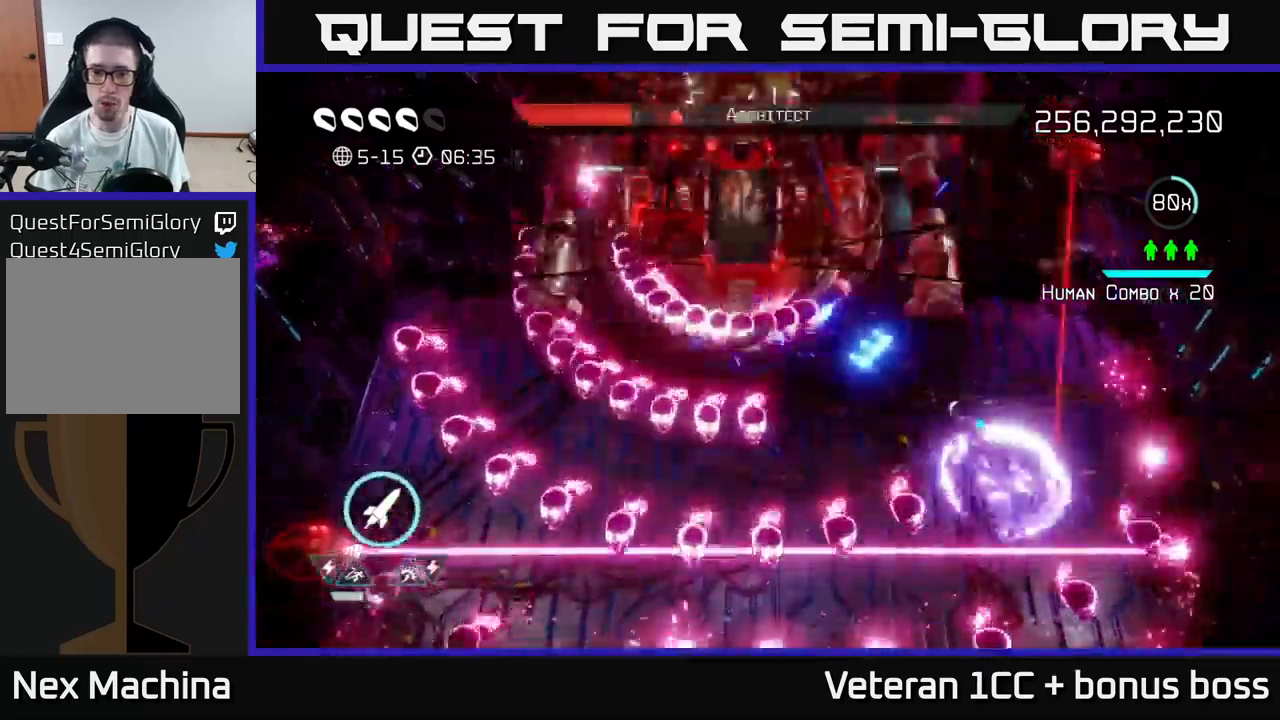
{"buttons": [], "left_stick": "up", "right_stick": "up-left", "events": [[34, "left_stick", "center"], [84, "R2", "down"], [150, "left_stick", "left"], [167, "R2", "up"], [250, "R2", "down"], [334, "R2", "up"], [334, "left_stick", "up"], [384, "R2", "down"], [484, "R2", "up"]]}
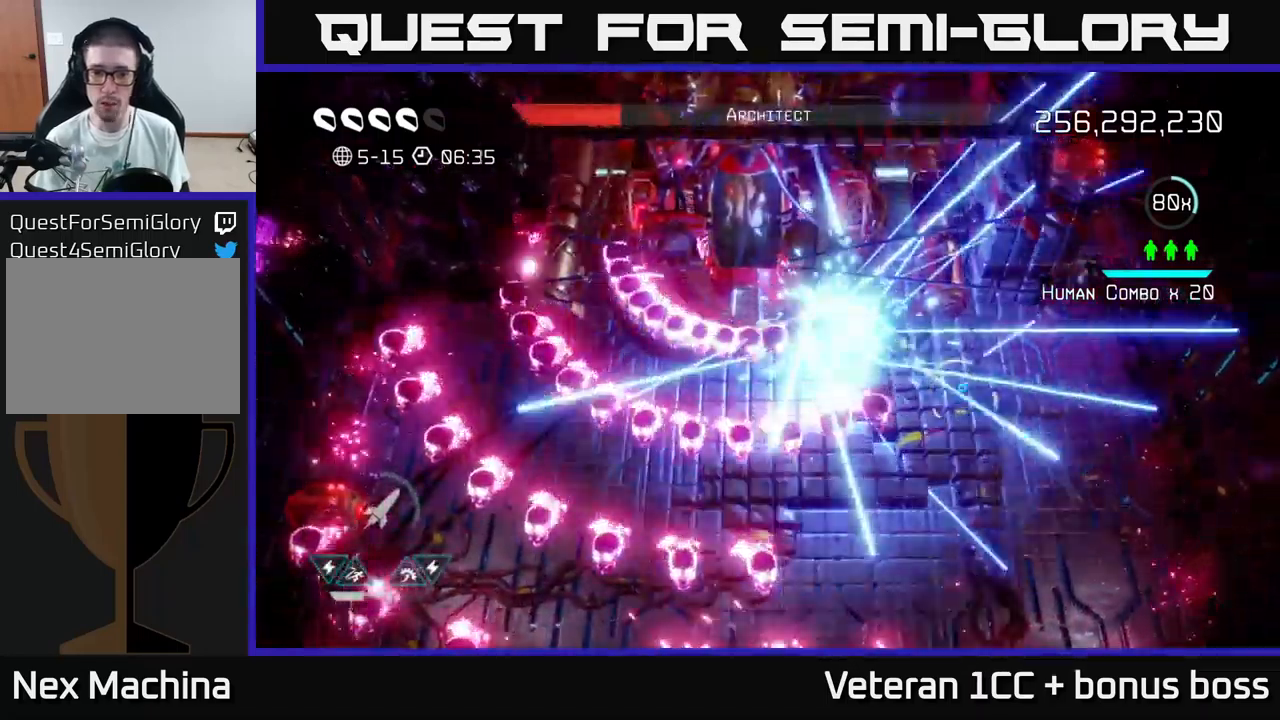
{"buttons": [], "left_stick": "down", "right_stick": "up-left", "events": [[150, "left_stick", "center"], [200, "left_stick", "right"], [317, "left_stick", "up"], [384, "left_stick", "left"], [467, "left_stick", "down"]]}
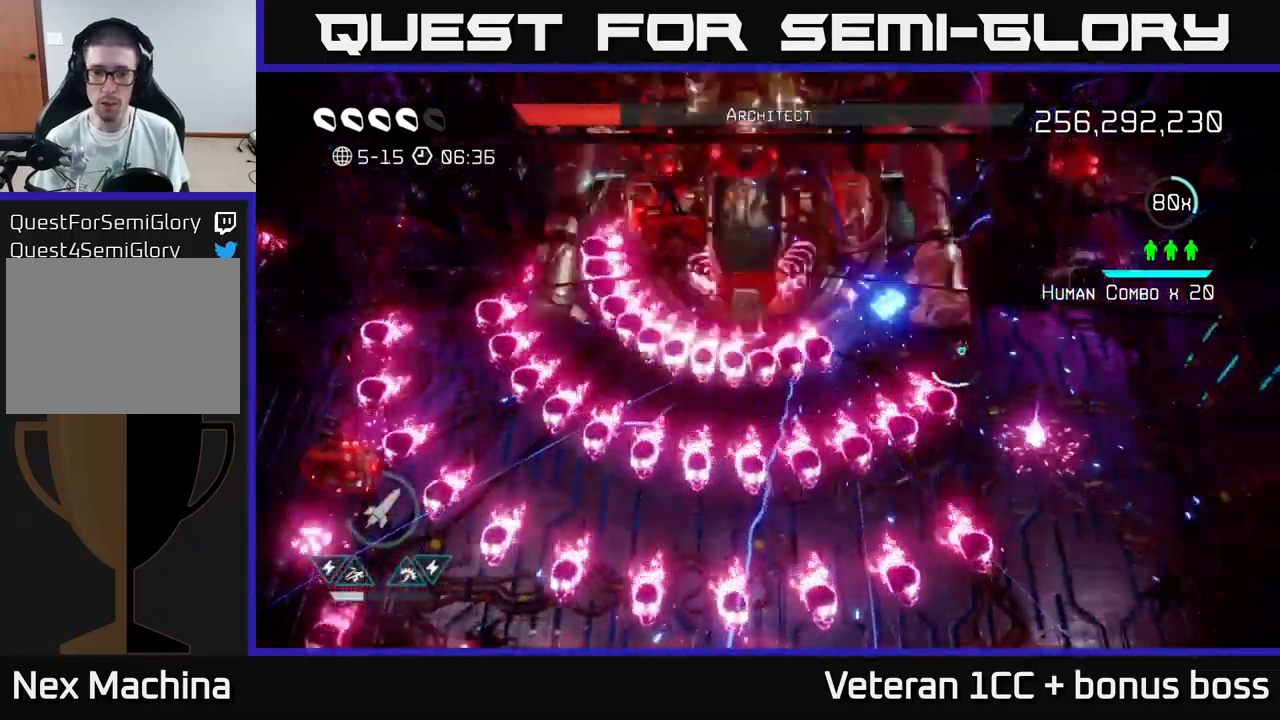
{"buttons": [], "left_stick": "down-left", "right_stick": "up-left", "events": [[84, "left_stick", "center"], [300, "left_stick", "down-left"]]}
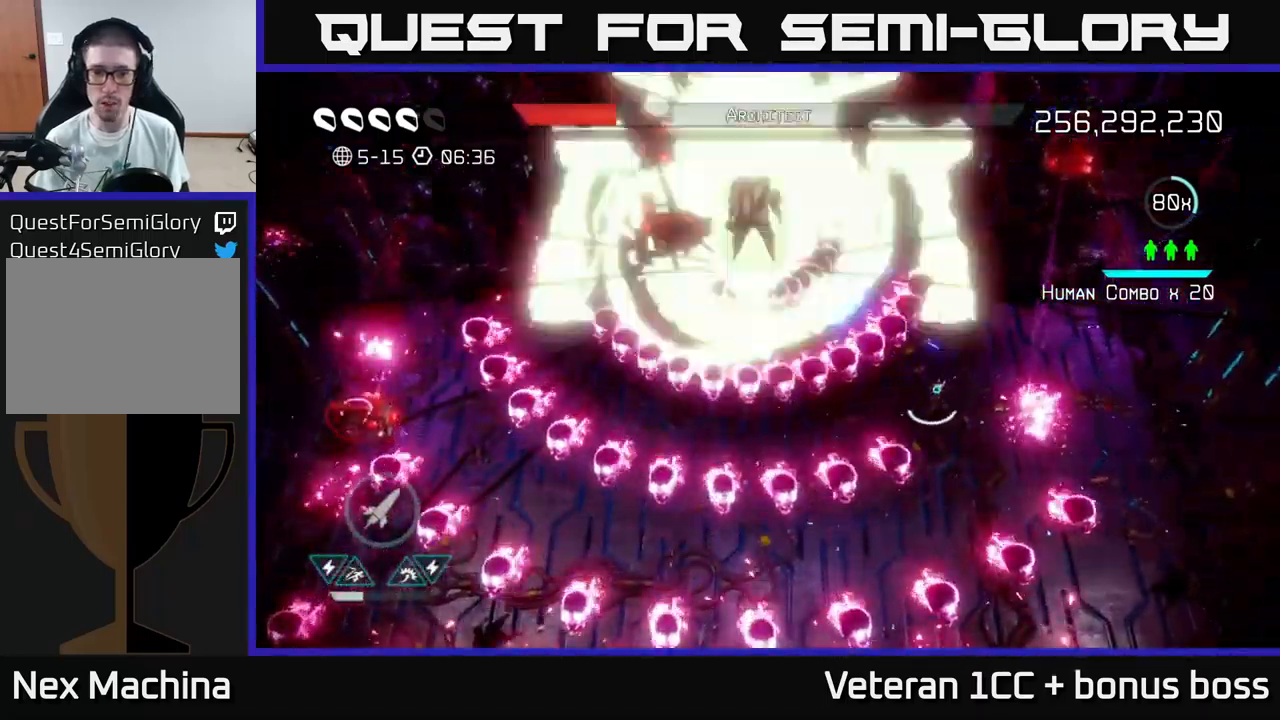
{"buttons": ["L2"], "left_stick": "down-left", "right_stick": "up", "events": [[34, "R2", "down"], [150, "right_stick", "up"], [167, "R2", "up"], [250, "left_stick", "down"], [417, "L2", "down"], [484, "left_stick", "down-left"]]}
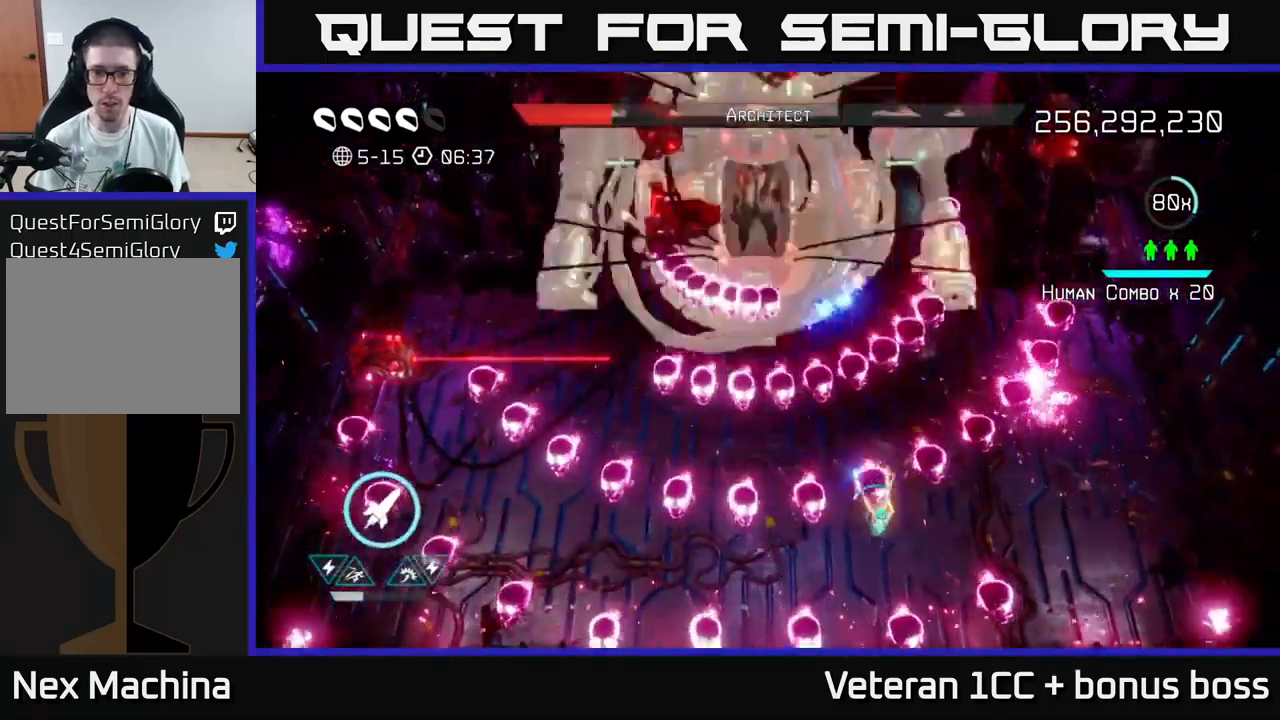
{"buttons": ["R2"], "left_stick": "down-right", "right_stick": "up", "events": [[50, "L2", "up"], [150, "left_stick", "left"], [267, "left_stick", "up"], [450, "left_stick", "down-right"], [484, "R2", "down"]]}
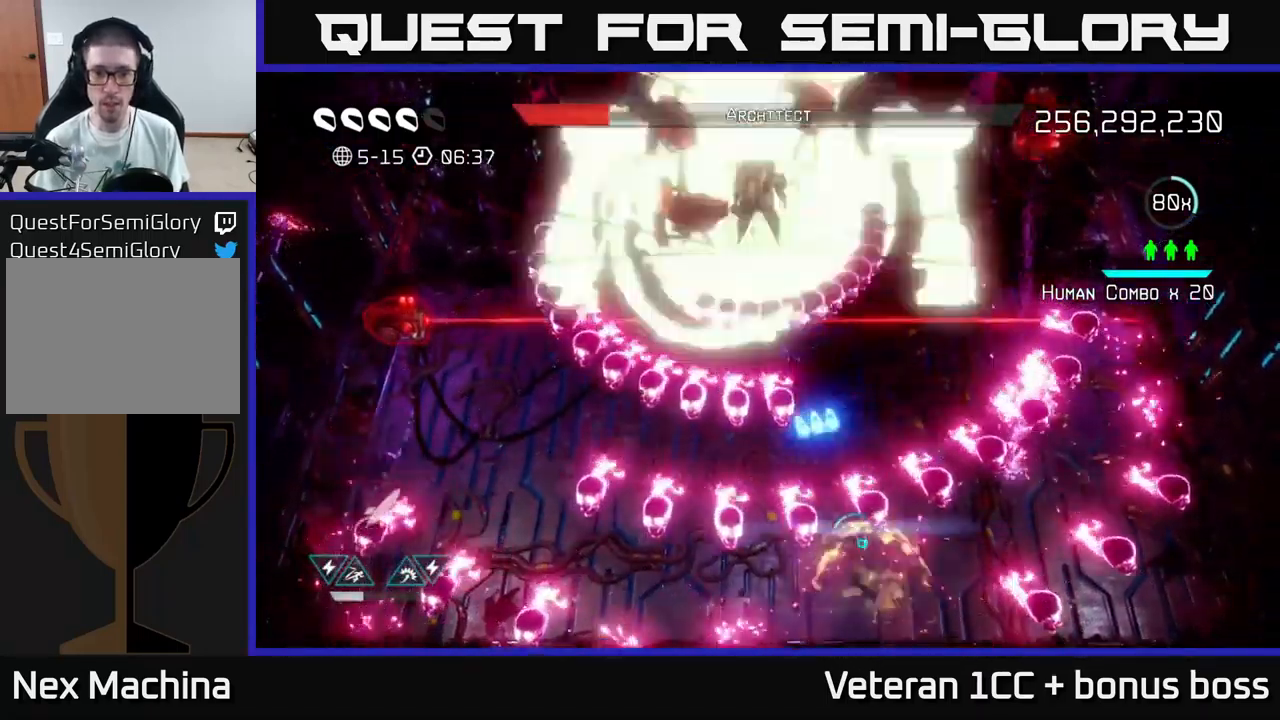
{"buttons": [], "left_stick": "center", "right_stick": "up", "events": [[17, "left_stick", "down"], [117, "R2", "up"], [134, "left_stick", "right"], [184, "left_stick", "center"], [234, "left_stick", "left"], [317, "left_stick", "down-right"], [400, "left_stick", "center"]]}
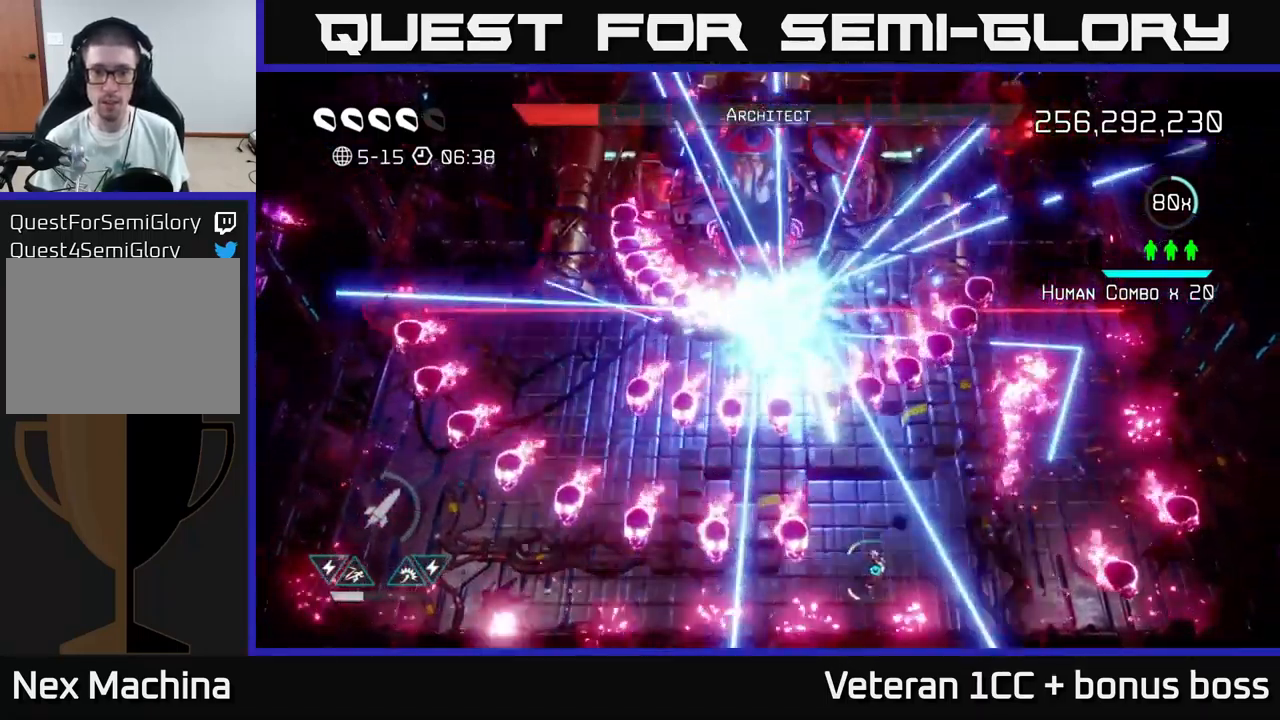
{"buttons": [], "left_stick": "center", "right_stick": "up", "events": [[217, "left_stick", "left"], [367, "left_stick", "center"]]}
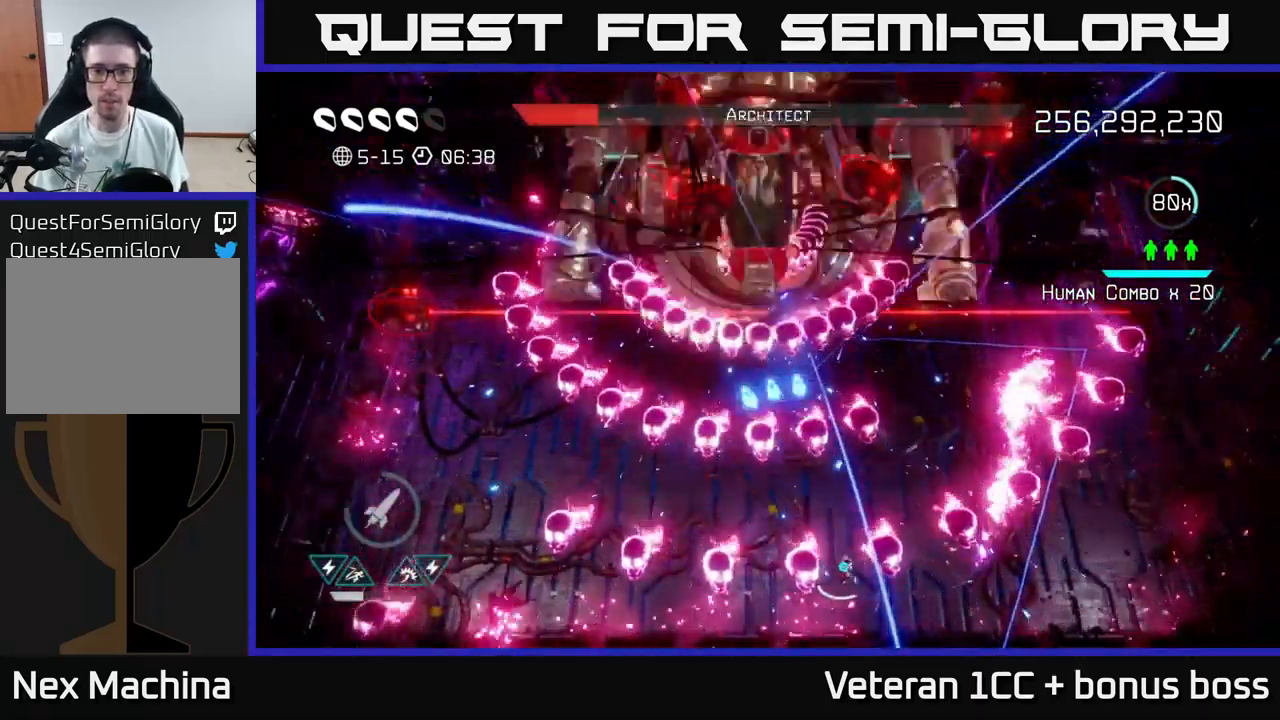
{"buttons": [], "left_stick": "center", "right_stick": "up", "events": [[234, "left_stick", "left"], [367, "left_stick", "center"]]}
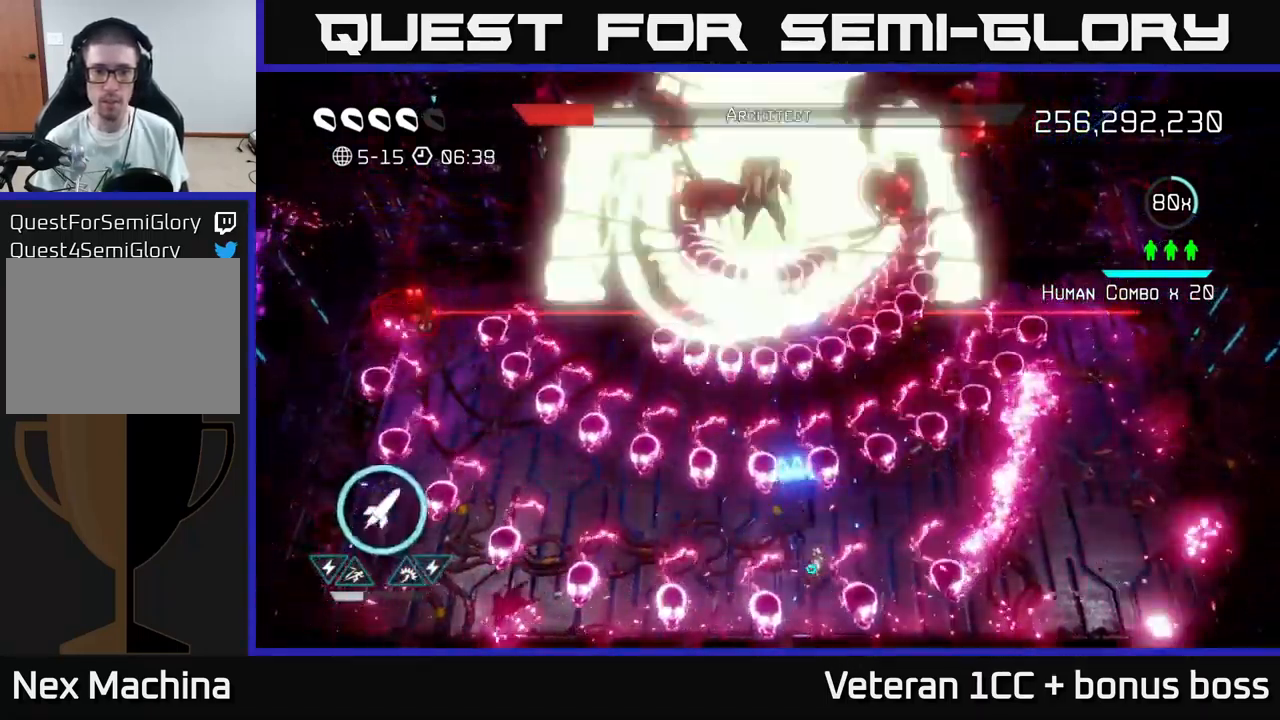
{"buttons": ["R2"], "left_stick": "center", "right_stick": "up", "events": [[84, "R2", "down"], [167, "R2", "up"], [217, "left_stick", "up-left"], [250, "R2", "down"], [317, "left_stick", "up-right"], [334, "R2", "up"], [367, "left_stick", "center"], [384, "R2", "down"]]}
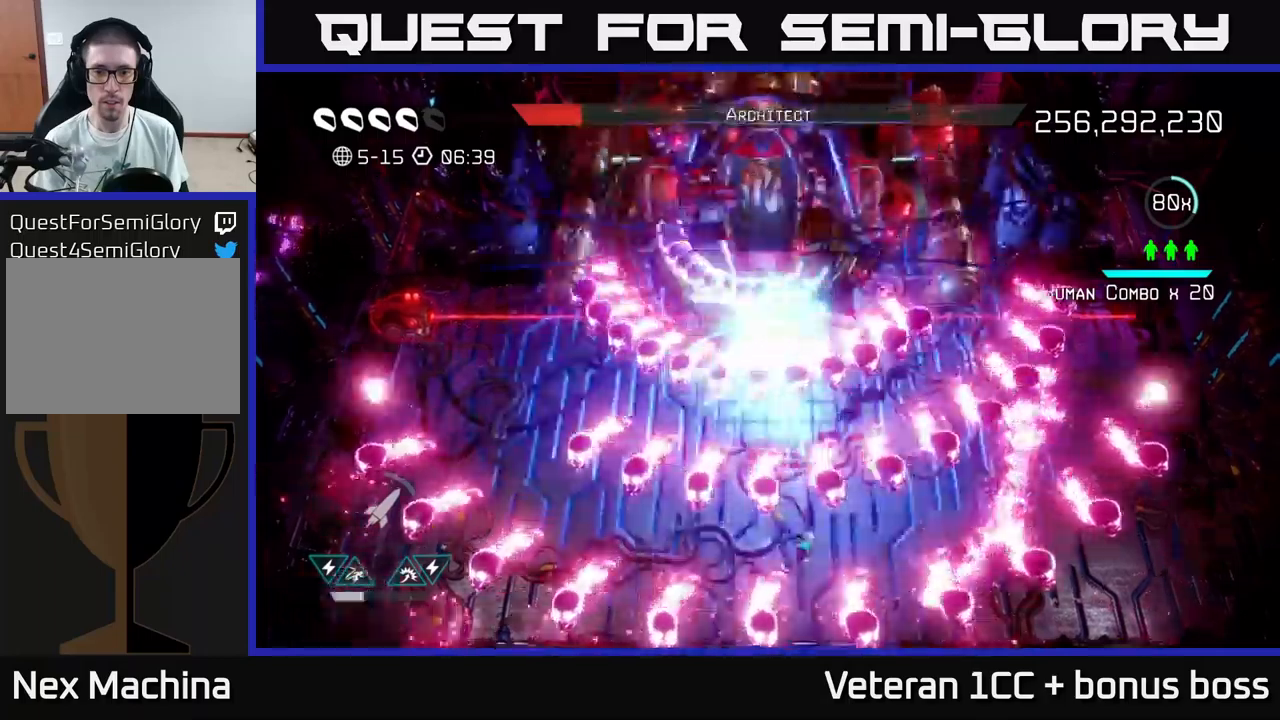
{"buttons": [], "left_stick": "center", "right_stick": "up", "events": [[17, "R2", "up"], [167, "left_stick", "up"], [283, "left_stick", "down"], [367, "left_stick", "center"]]}
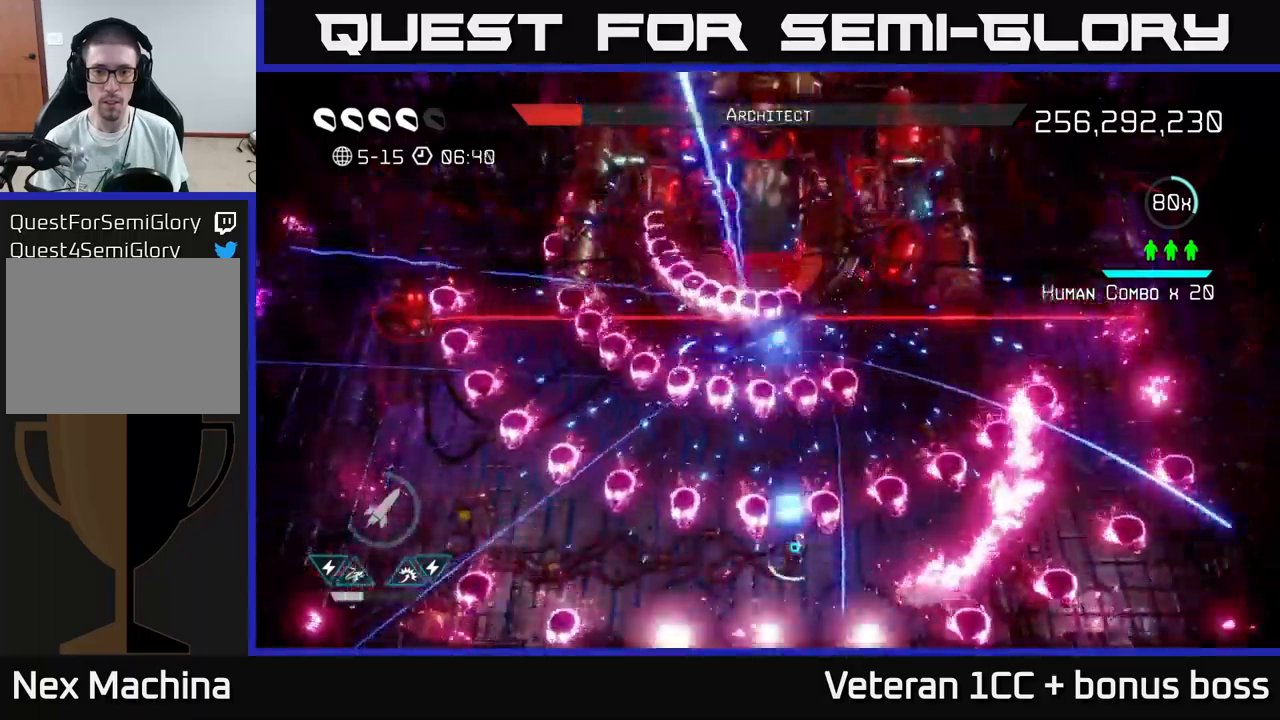
{"buttons": ["L2"], "left_stick": "up-right", "right_stick": "up", "events": [[50, "left_stick", "up"], [167, "left_stick", "right"], [233, "L2", "down"], [350, "left_stick", "up-right"], [367, "L2", "up"], [467, "L2", "down"]]}
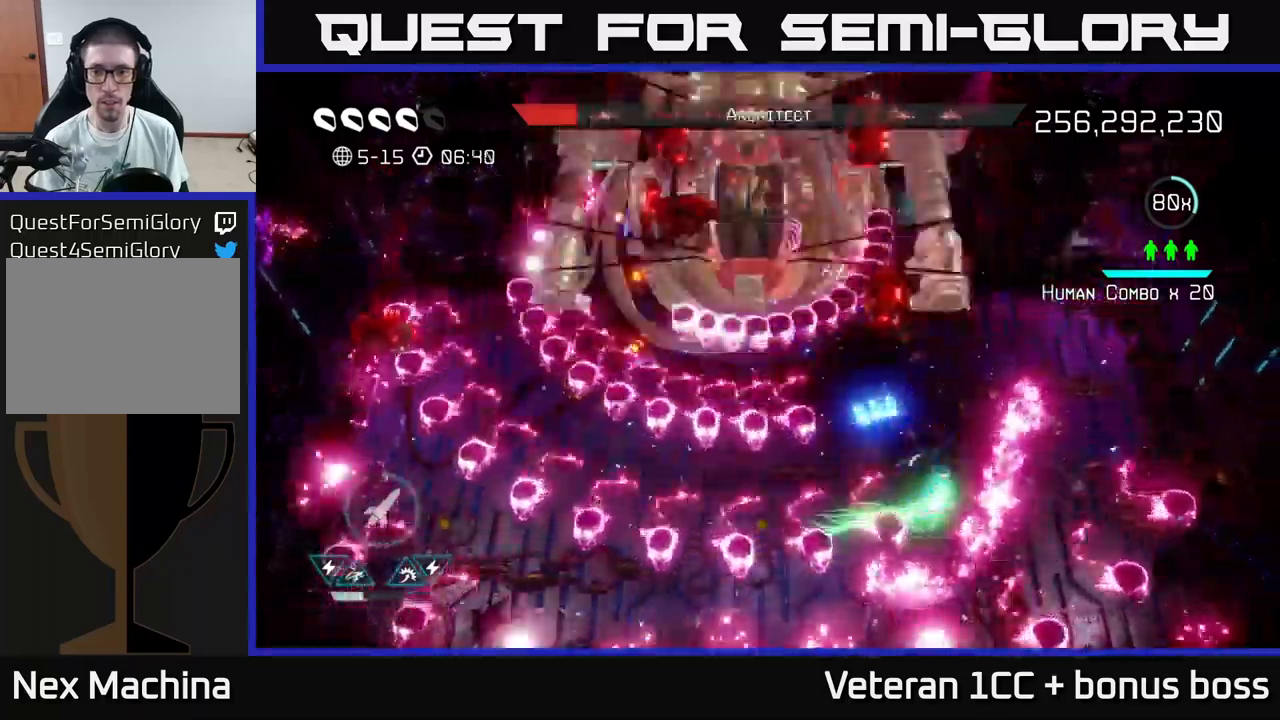
{"buttons": [], "left_stick": "down", "right_stick": "up-left", "events": [[67, "right_stick", "up-left"], [83, "L2", "up"], [133, "left_stick", "up-left"], [250, "left_stick", "down-left"], [333, "left_stick", "down"], [350, "R2", "down"], [450, "R2", "up"]]}
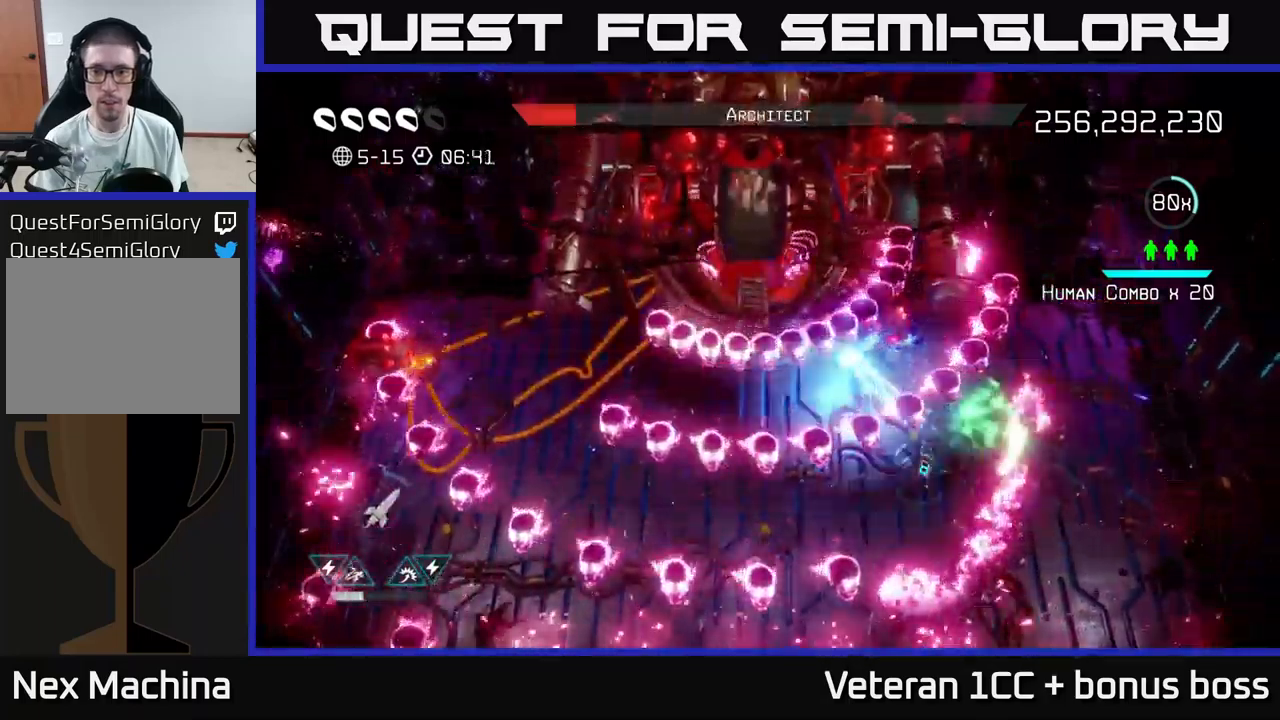
{"buttons": [], "left_stick": "down-left", "right_stick": "up-left", "events": [[17, "R2", "down"], [67, "left_stick", "center"], [100, "R2", "up"], [117, "left_stick", "up-left"], [183, "L2", "down"], [350, "L2", "up"], [467, "left_stick", "down-left"]]}